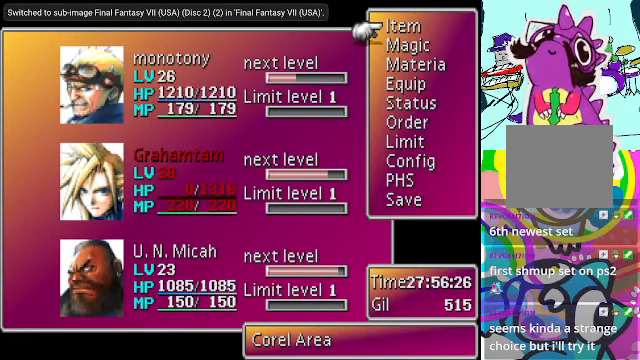
Gameplay with a controller (Xbox layout); each line is a JSON object with the inputs held at the frame after it. "events" lists button and stick changes between this image and that frame as [ms after this image, input, new state], when the widget could be followed in between. Not read: L3 R3 right_stick.
{"buttons": [], "left_stick": "center", "events": [[33, "DPAD_DOWN", "down"], [166, "DPAD_DOWN", "up"], [200, "DPAD_DOWN", "down"], [333, "DPAD_DOWN", "up"], [366, "DPAD_DOWN", "down"], [500, "DPAD_DOWN", "up"]]}
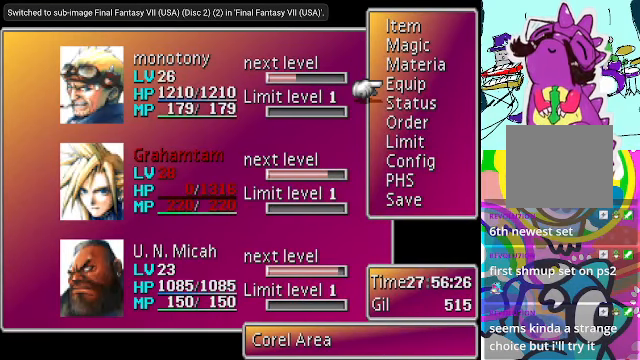
{"buttons": [], "left_stick": "center", "events": []}
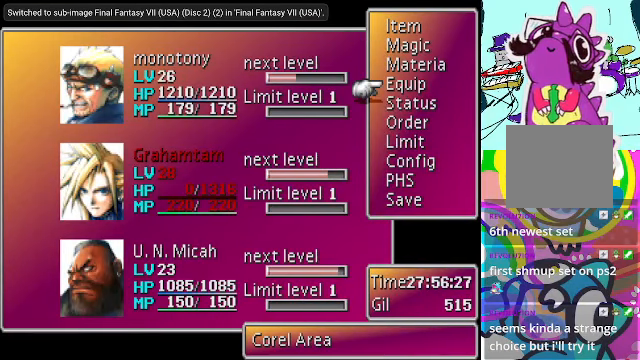
{"buttons": ["B"], "left_stick": "center", "events": [[200, "B", "down"], [333, "B", "up"], [466, "B", "down"]]}
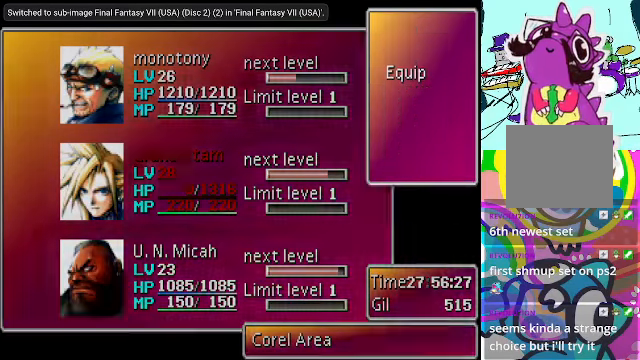
{"buttons": [], "left_stick": "center", "events": [[100, "B", "up"]]}
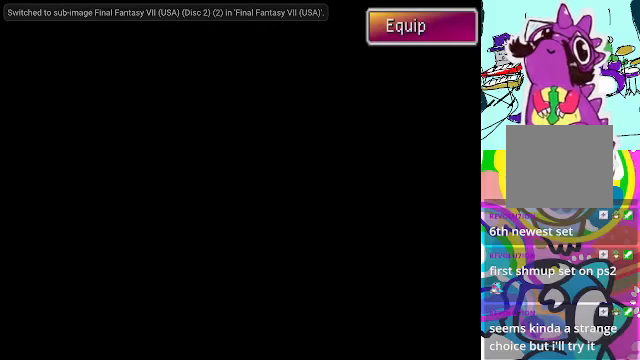
{"buttons": [], "left_stick": "center", "events": []}
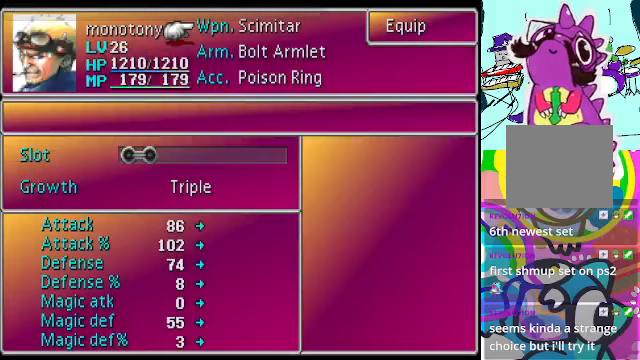
{"buttons": [], "left_stick": "center", "events": []}
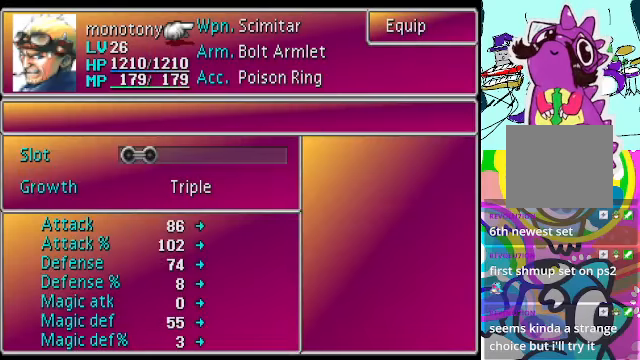
{"buttons": [], "left_stick": "center", "events": [[367, "DPAD_DOWN", "down"], [434, "DPAD_DOWN", "up"]]}
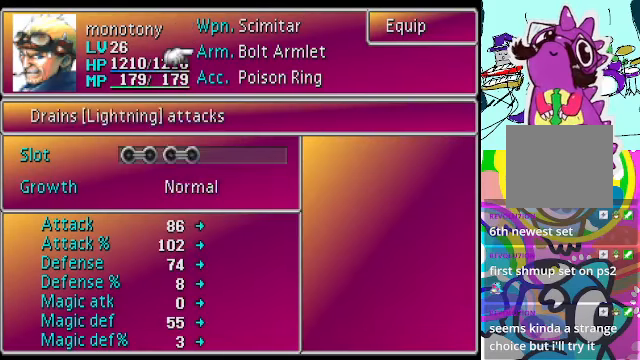
{"buttons": [], "left_stick": "center", "events": [[34, "DPAD_DOWN", "down"], [134, "DPAD_DOWN", "up"]]}
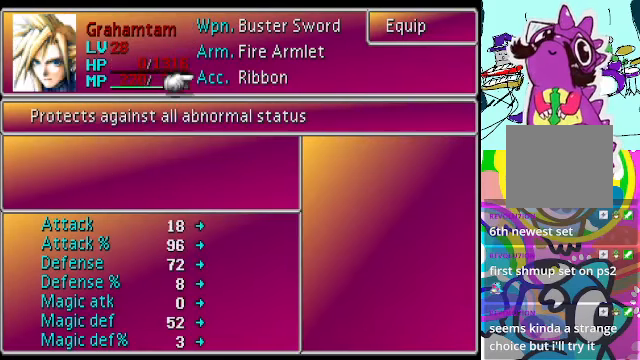
{"buttons": [], "left_stick": "center", "events": []}
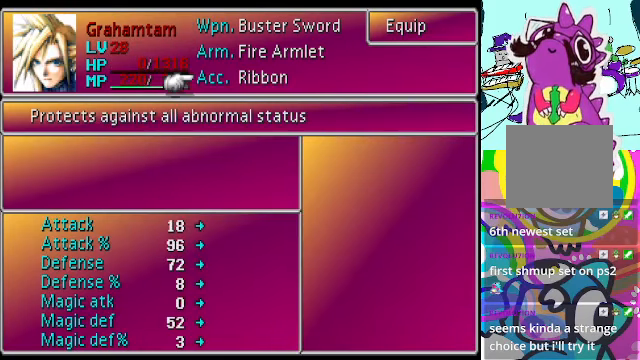
{"buttons": [], "left_stick": "center", "events": []}
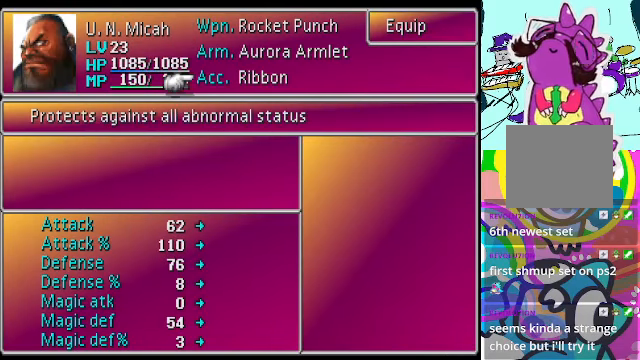
{"buttons": [], "left_stick": "center", "events": [[167, "DPAD_UP", "down"], [300, "DPAD_UP", "up"]]}
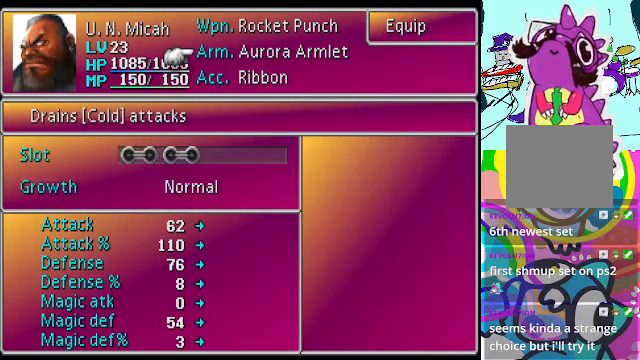
{"buttons": [], "left_stick": "center", "events": []}
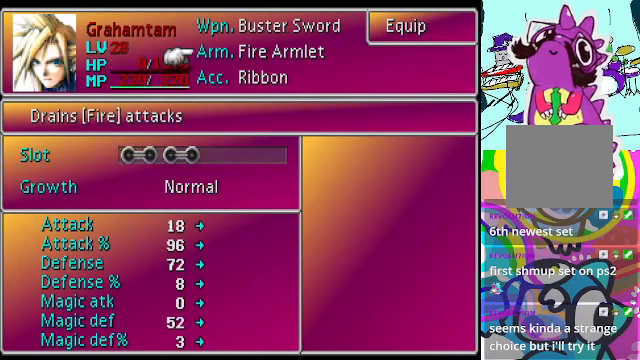
{"buttons": [], "left_stick": "center", "events": []}
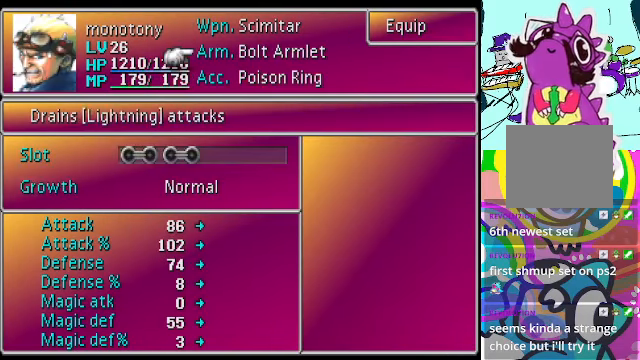
{"buttons": [], "left_stick": "center", "events": []}
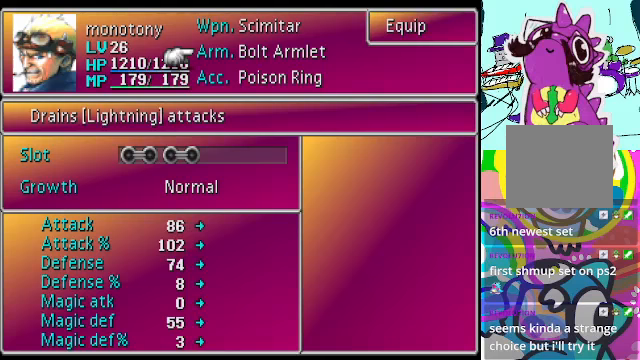
{"buttons": [], "left_stick": "center", "events": []}
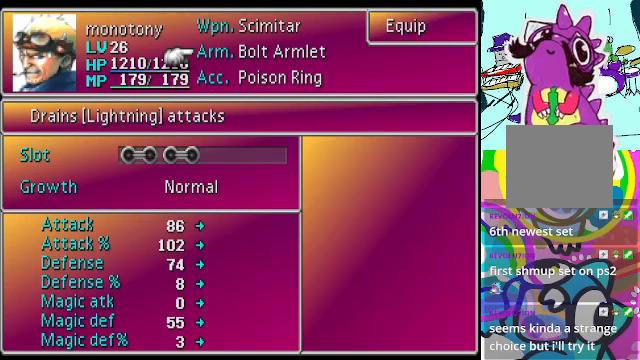
{"buttons": [], "left_stick": "center", "events": []}
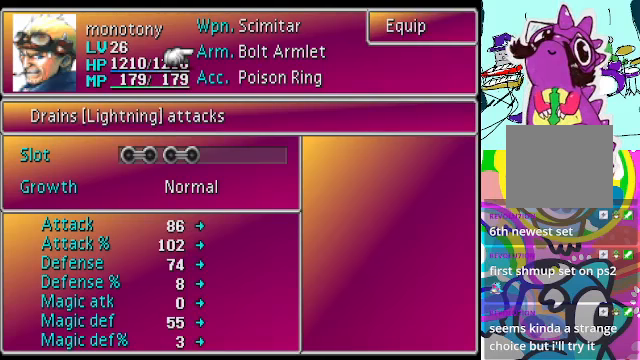
{"buttons": [], "left_stick": "center", "events": []}
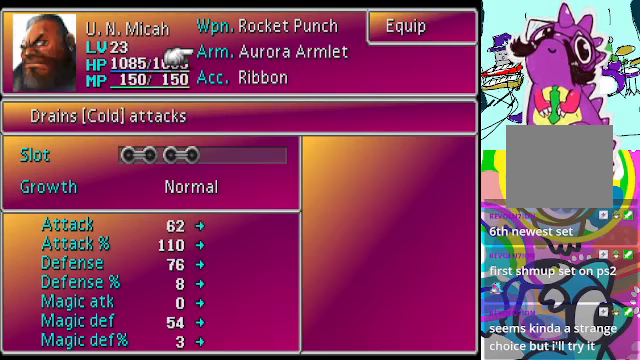
{"buttons": [], "left_stick": "center", "events": []}
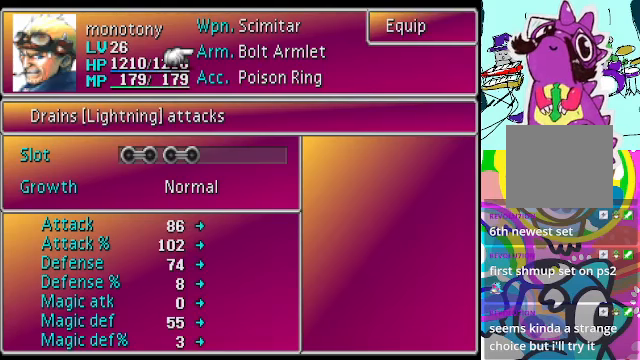
{"buttons": [], "left_stick": "center", "events": []}
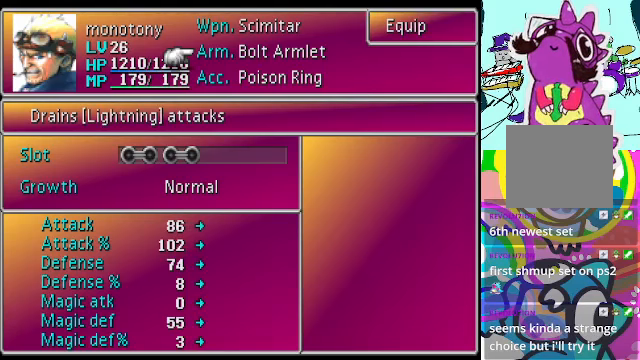
{"buttons": [], "left_stick": "center", "events": []}
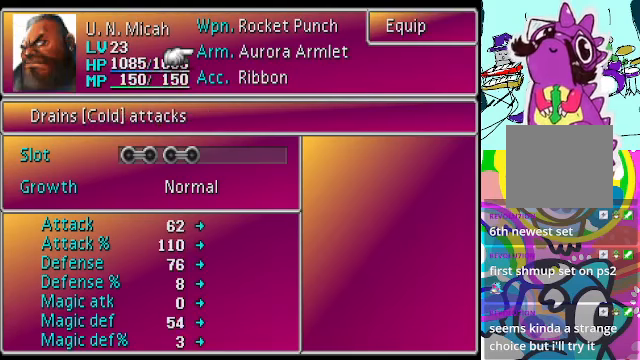
{"buttons": ["B"], "left_stick": "center", "events": [[467, "B", "down"]]}
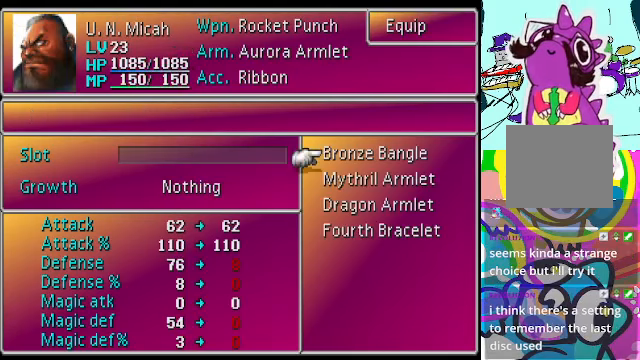
{"buttons": [], "left_stick": "center", "events": [[100, "B", "up"]]}
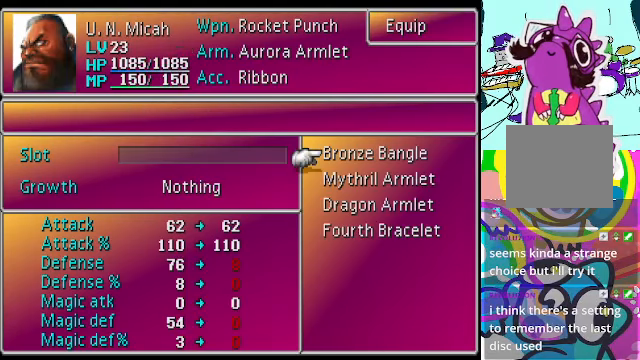
{"buttons": ["DPAD_DOWN"], "left_stick": "center", "events": [[467, "DPAD_DOWN", "down"]]}
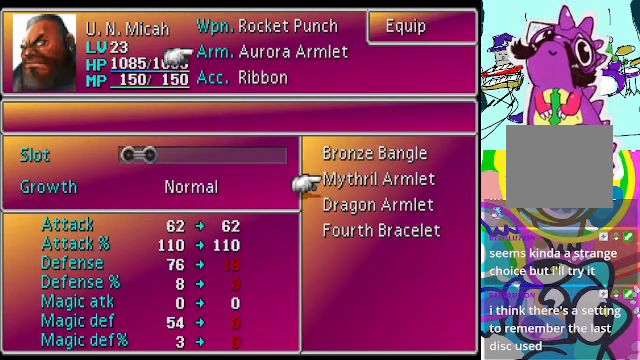
{"buttons": [], "left_stick": "center", "events": [[67, "DPAD_DOWN", "up"], [133, "DPAD_DOWN", "down"], [233, "DPAD_DOWN", "up"]]}
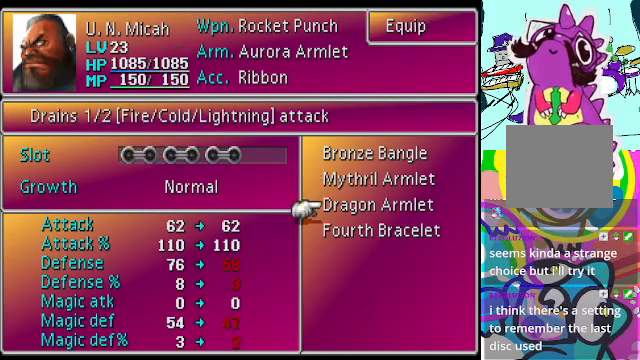
{"buttons": [], "left_stick": "center", "events": []}
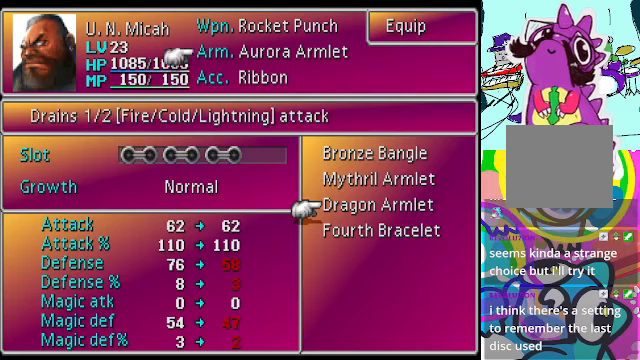
{"buttons": [], "left_stick": "center", "events": [[333, "A", "down"], [466, "A", "up"]]}
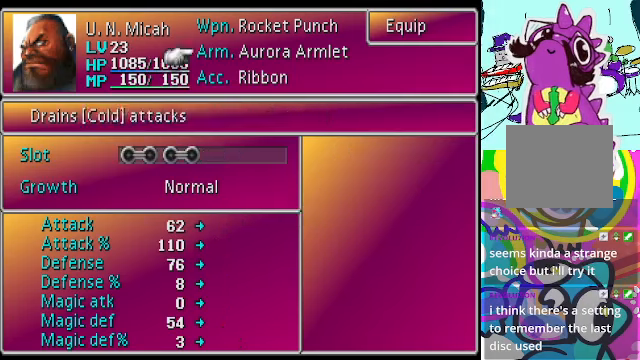
{"buttons": ["A"], "left_stick": "center", "events": [[133, "A", "down"], [233, "A", "up"], [333, "A", "down"], [400, "A", "up"], [500, "A", "down"]]}
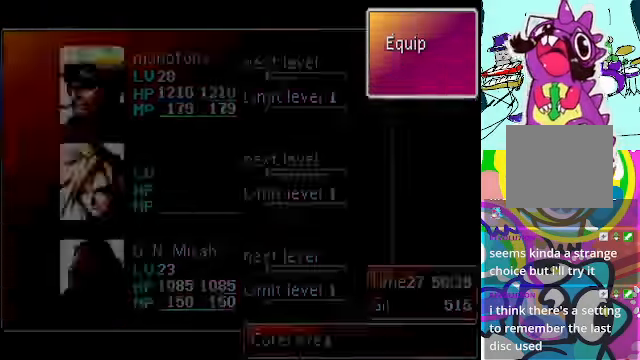
{"buttons": [], "left_stick": "center", "events": [[100, "A", "up"]]}
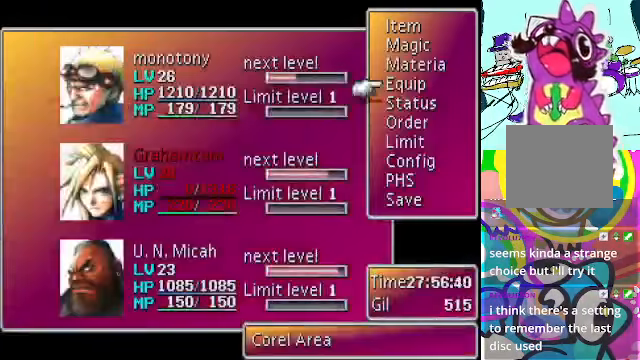
{"buttons": [], "left_stick": "center", "events": [[66, "A", "down"], [200, "A", "up"], [300, "A", "down"], [400, "A", "up"]]}